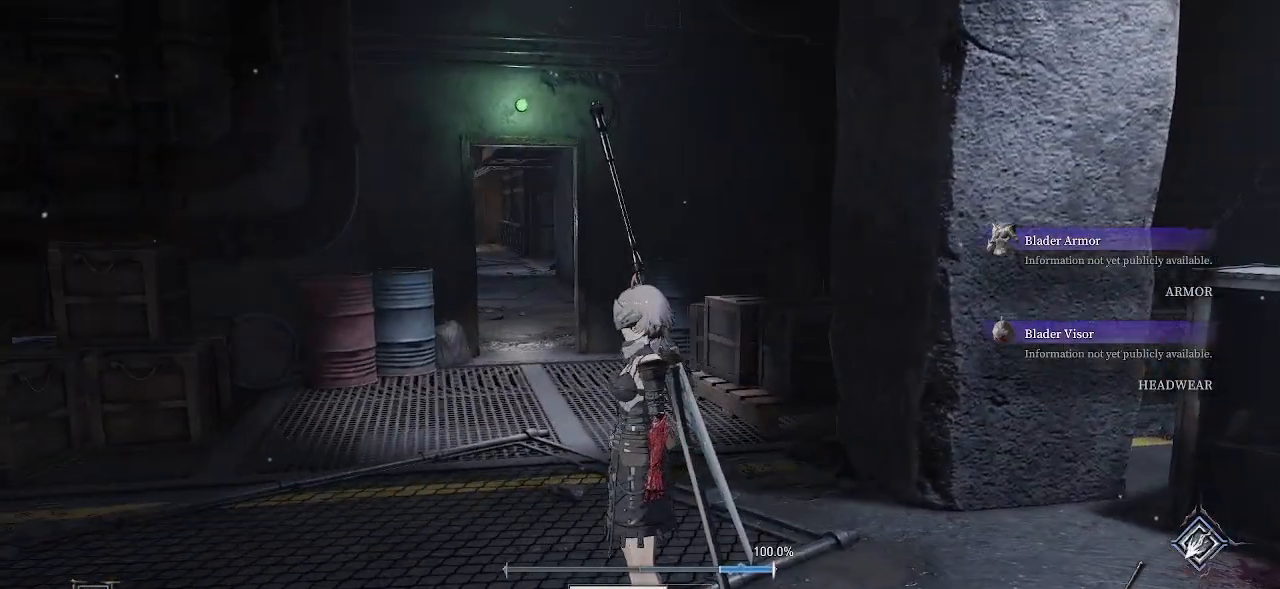
Gameplay with a controller (PlayStation layout); each line is a JSON object with the inputs held at the frame after it. "events" lists button and stick changes between this image and that frame as [ms after this image, input, new state], when the widget could be followed in between. Not read: L3.
{"buttons": [], "left_stick": "center", "right_stick": "left", "events": []}
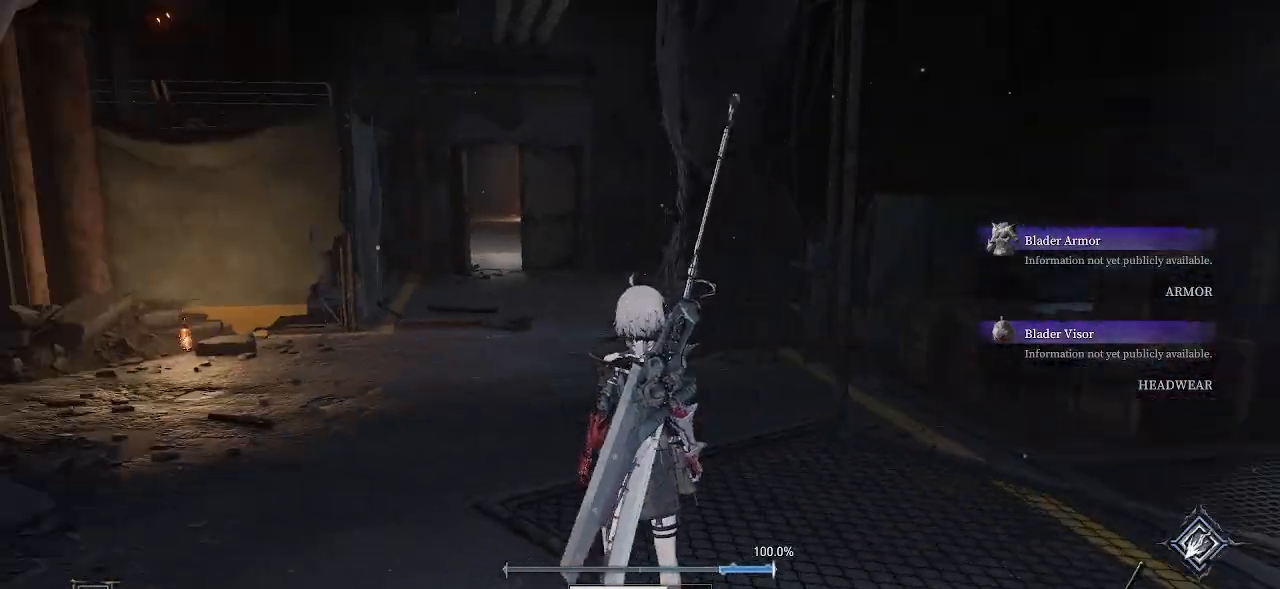
{"buttons": [], "left_stick": "center", "right_stick": "center", "events": [[200, "right_stick", "center"]]}
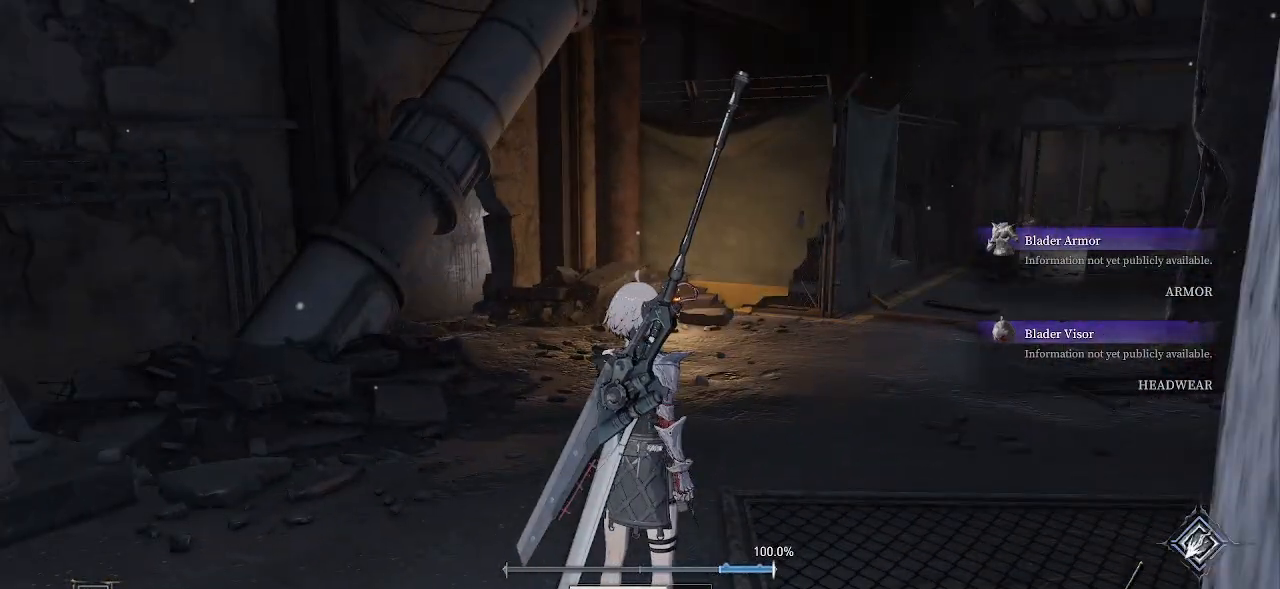
{"buttons": [], "left_stick": "center", "right_stick": "left", "events": [[117, "right_stick", "left"], [167, "right_stick", "down-left"], [400, "right_stick", "left"]]}
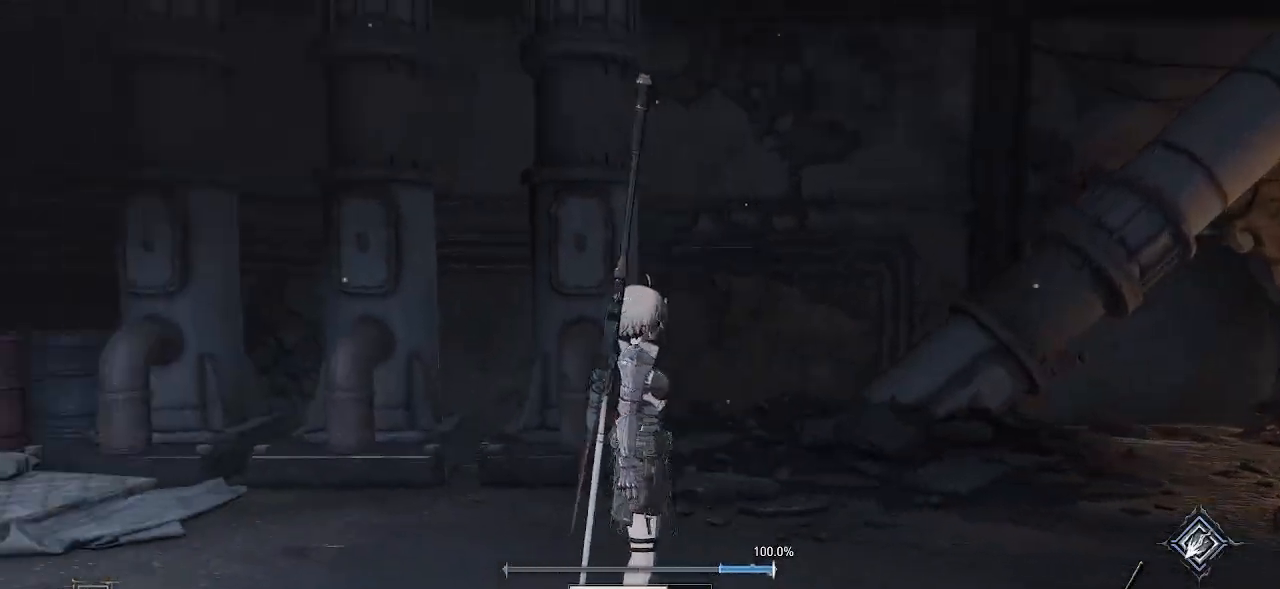
{"buttons": [], "left_stick": "center", "right_stick": "center", "events": [[250, "right_stick", "center"]]}
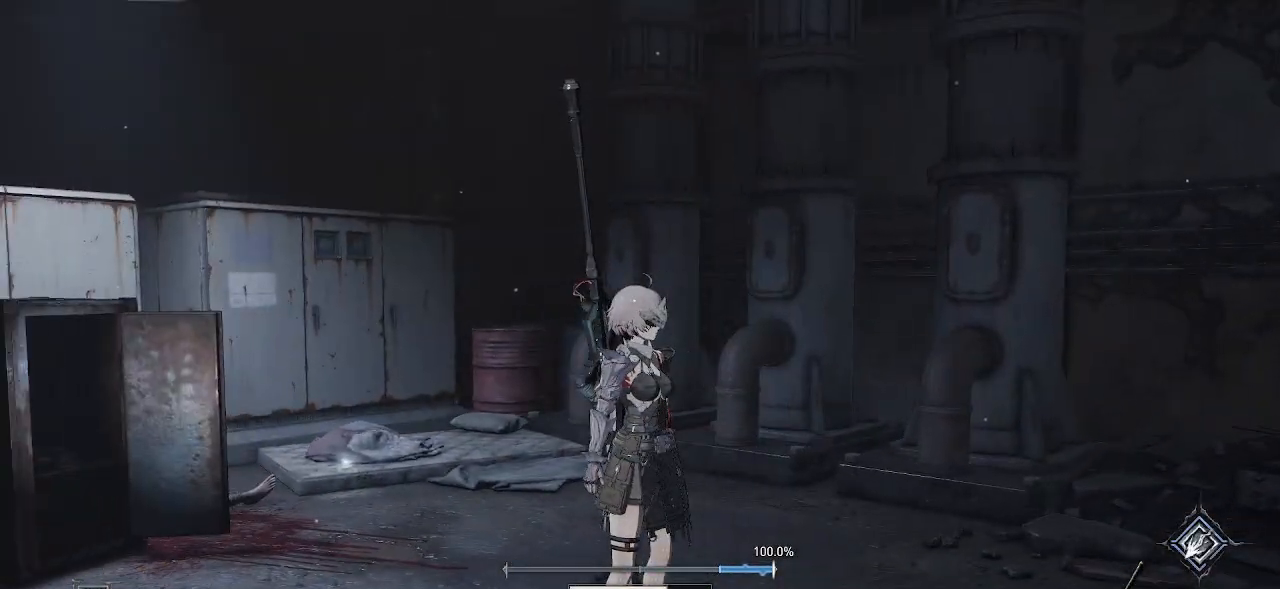
{"buttons": [], "left_stick": "center", "right_stick": "center", "events": [[33, "right_stick", "left"], [500, "right_stick", "center"]]}
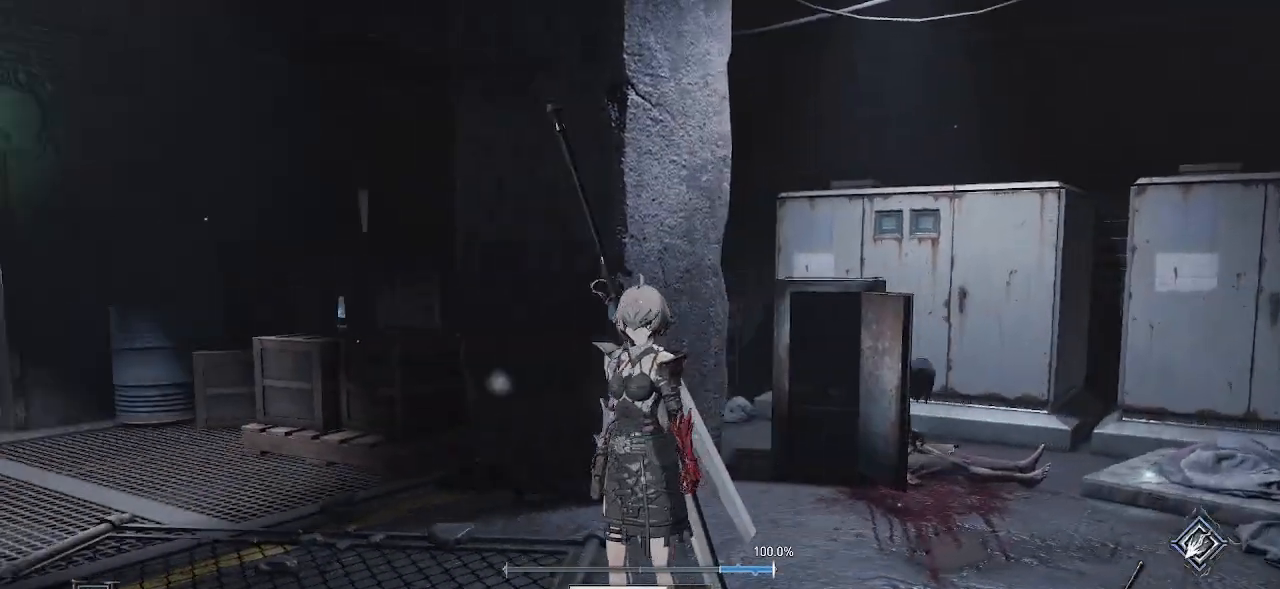
{"buttons": [], "left_stick": "center", "right_stick": "center", "events": []}
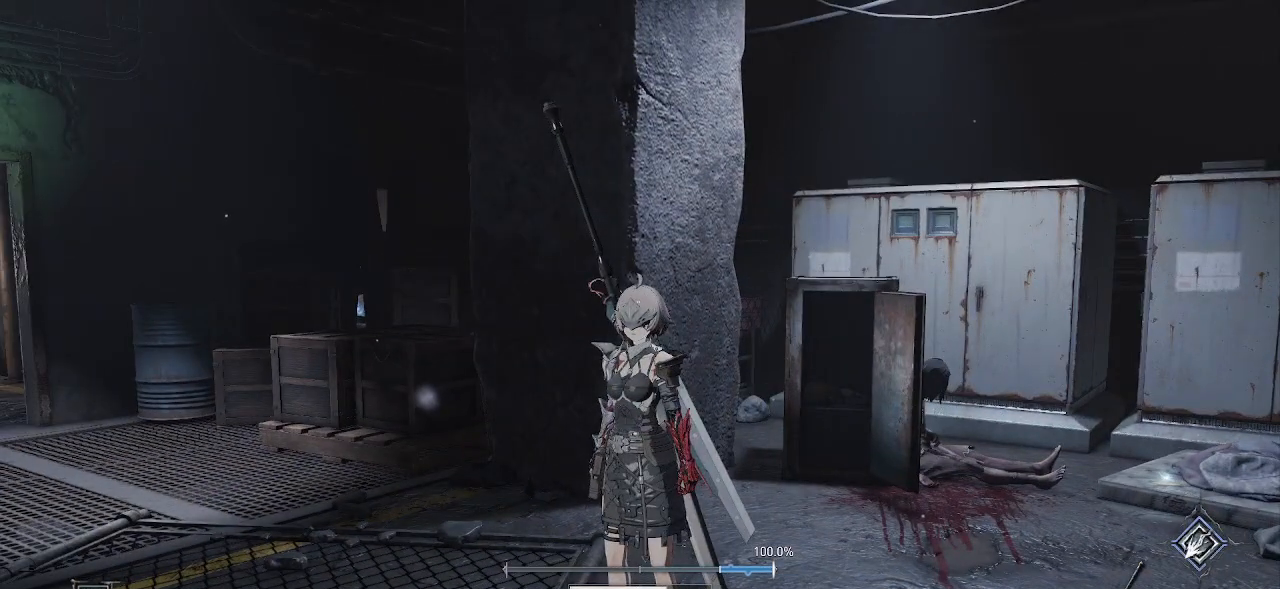
{"buttons": [], "left_stick": "center", "right_stick": "center", "events": [[17, "right_stick", "right"], [117, "right_stick", "down-right"], [450, "right_stick", "center"]]}
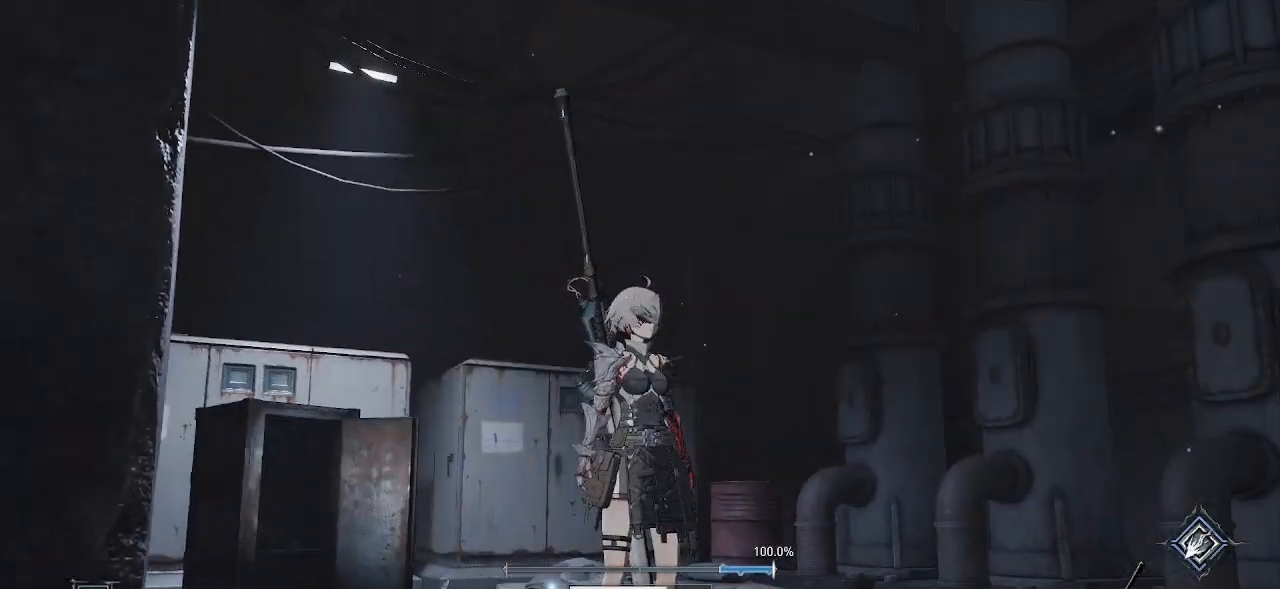
{"buttons": [], "left_stick": "center", "right_stick": "left", "events": [[250, "right_stick", "left"]]}
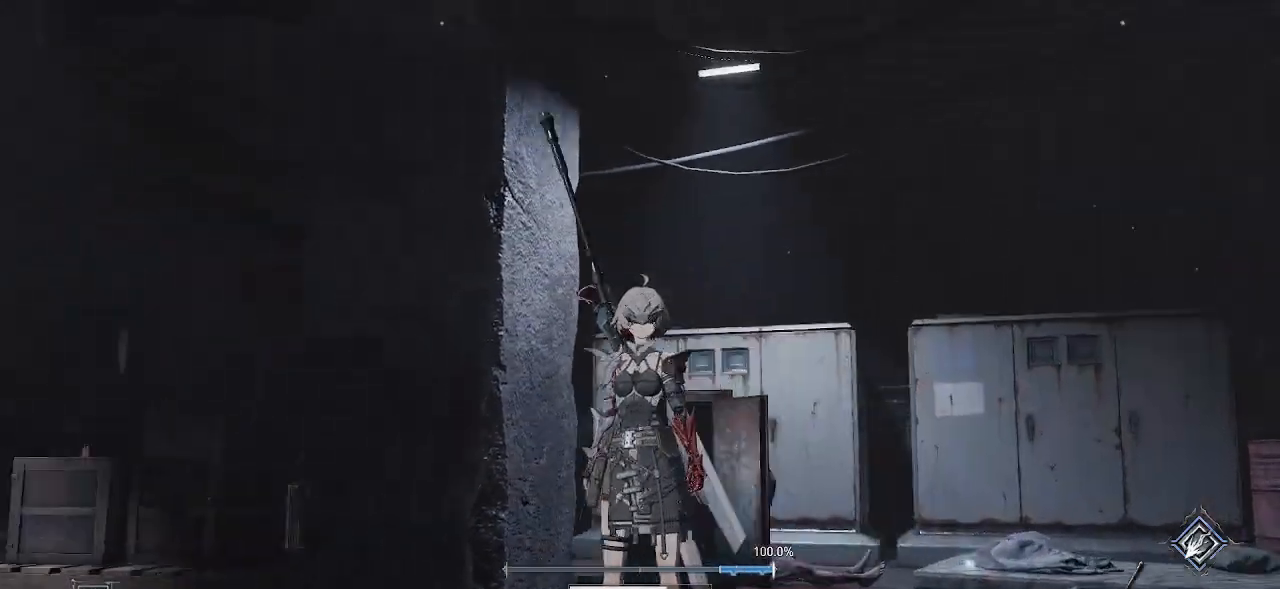
{"buttons": [], "left_stick": "up", "right_stick": "center", "events": [[467, "left_stick", "up"], [467, "right_stick", "center"]]}
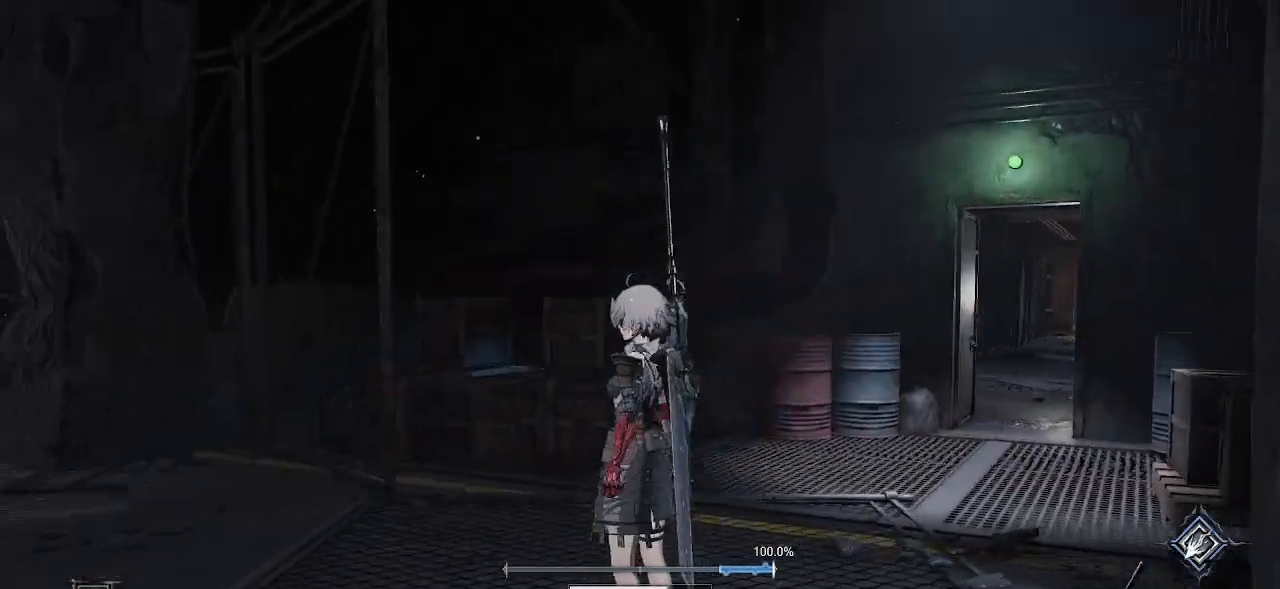
{"buttons": [], "left_stick": "up-right", "right_stick": "center", "events": [[233, "left_stick", "up-right"]]}
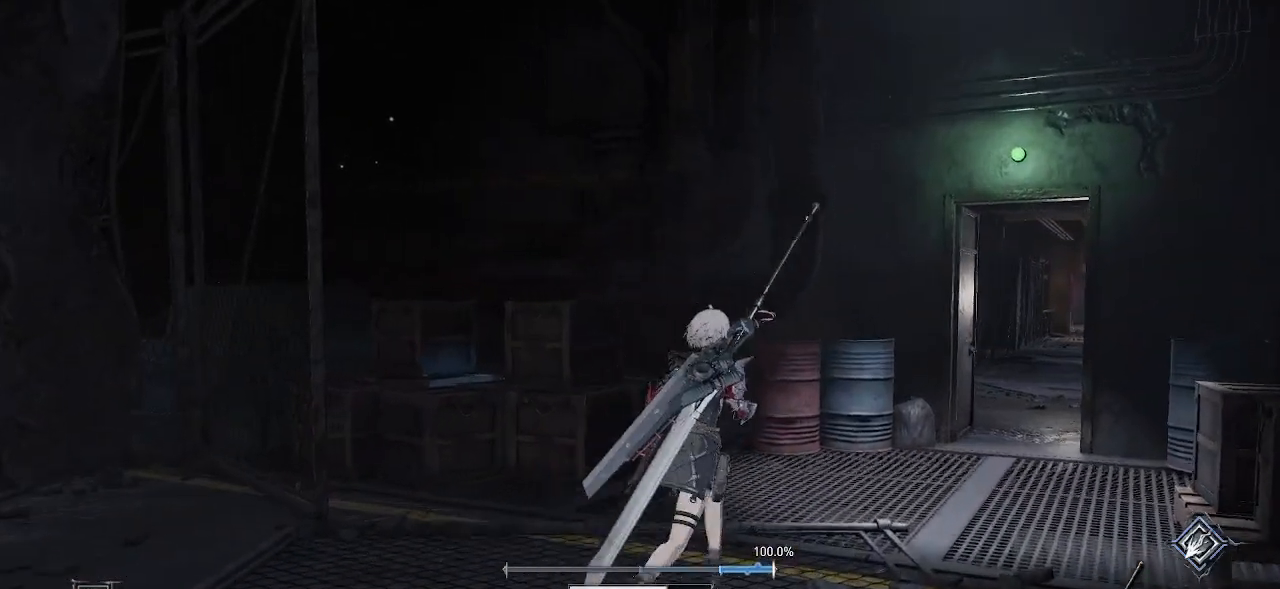
{"buttons": [], "left_stick": "up", "right_stick": "center", "events": [[83, "right_stick", "up-right"], [217, "left_stick", "up"], [300, "right_stick", "center"]]}
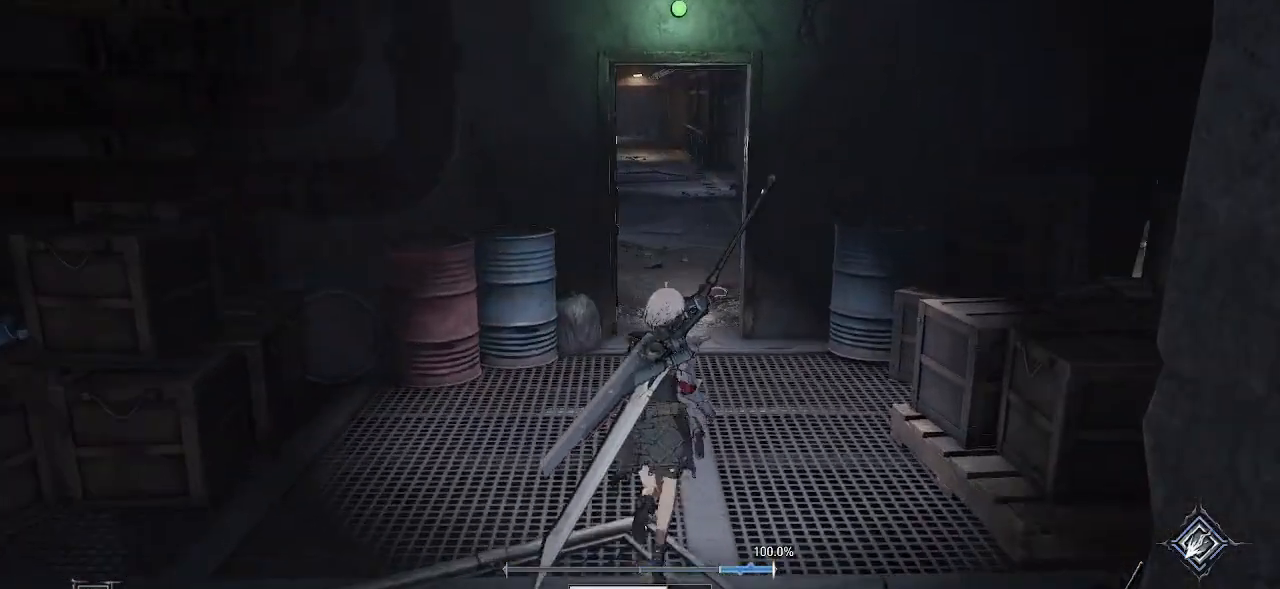
{"buttons": [], "left_stick": "up", "right_stick": "center", "events": [[383, "DPAD_RIGHT", "down"], [433, "DPAD_RIGHT", "up"]]}
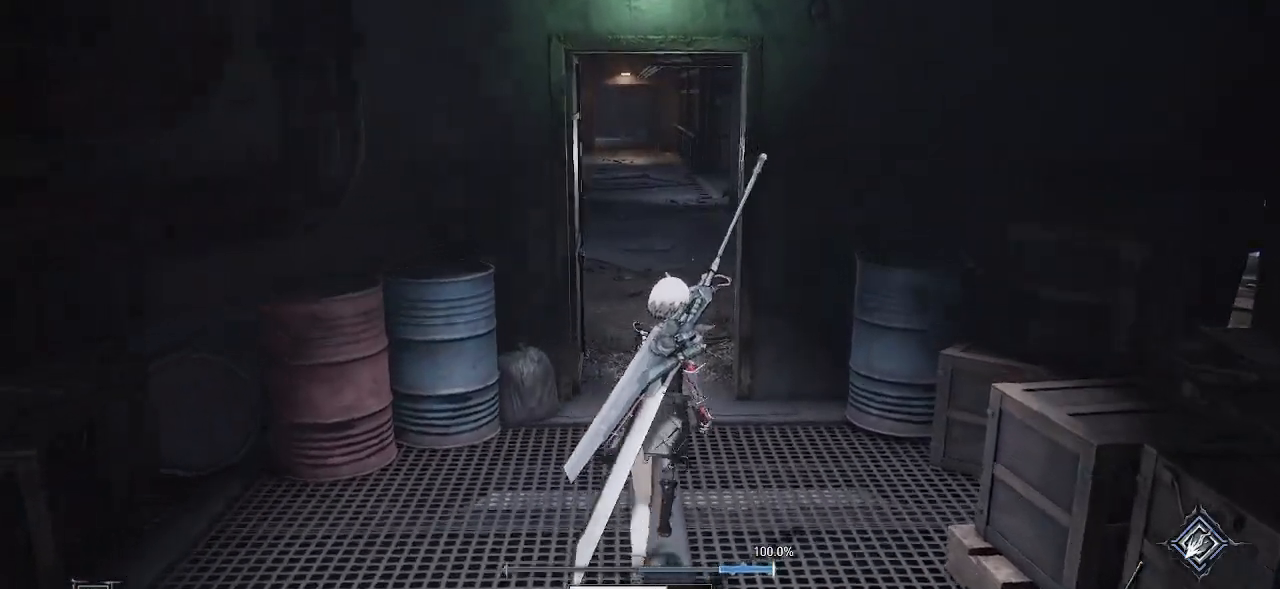
{"buttons": [], "left_stick": "up", "right_stick": "left", "events": [[467, "right_stick", "left"]]}
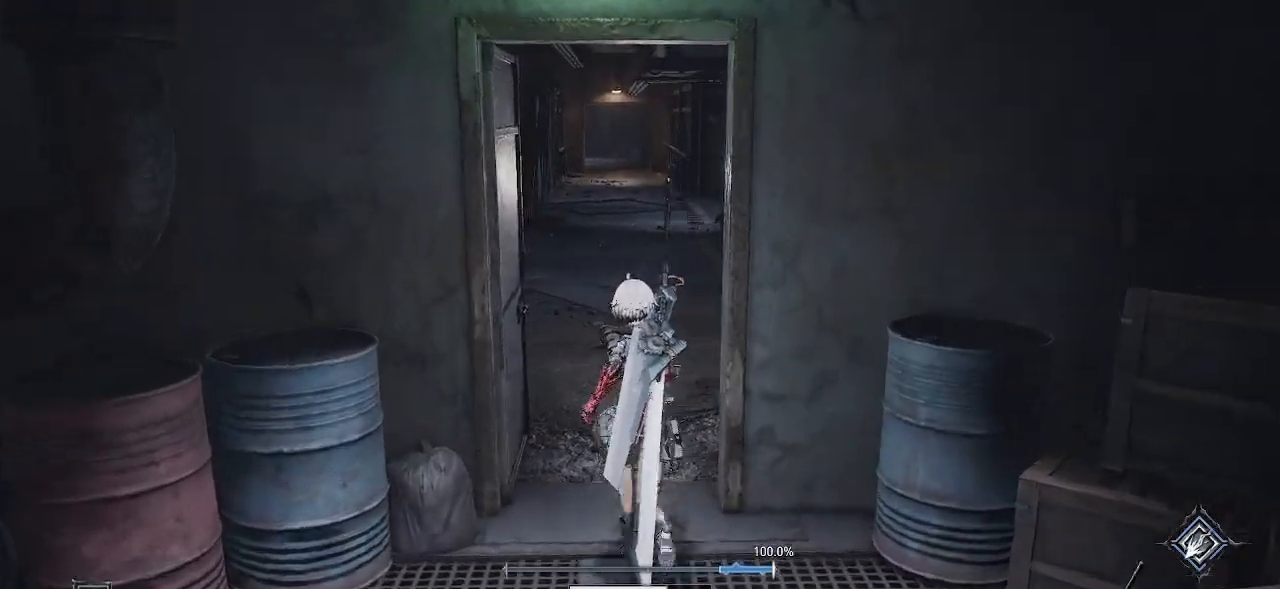
{"buttons": [], "left_stick": "up", "right_stick": "center", "events": [[17, "right_stick", "down-left"], [133, "right_stick", "center"]]}
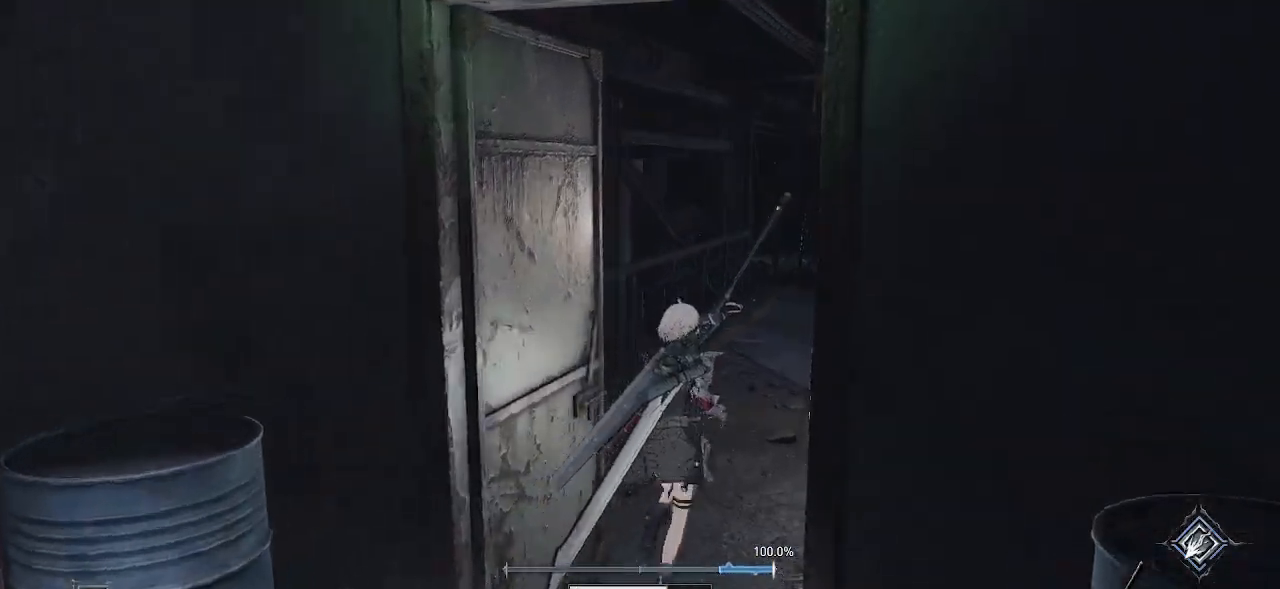
{"buttons": [], "left_stick": "up", "right_stick": "center", "events": [[17, "right_stick", "right"], [167, "right_stick", "center"]]}
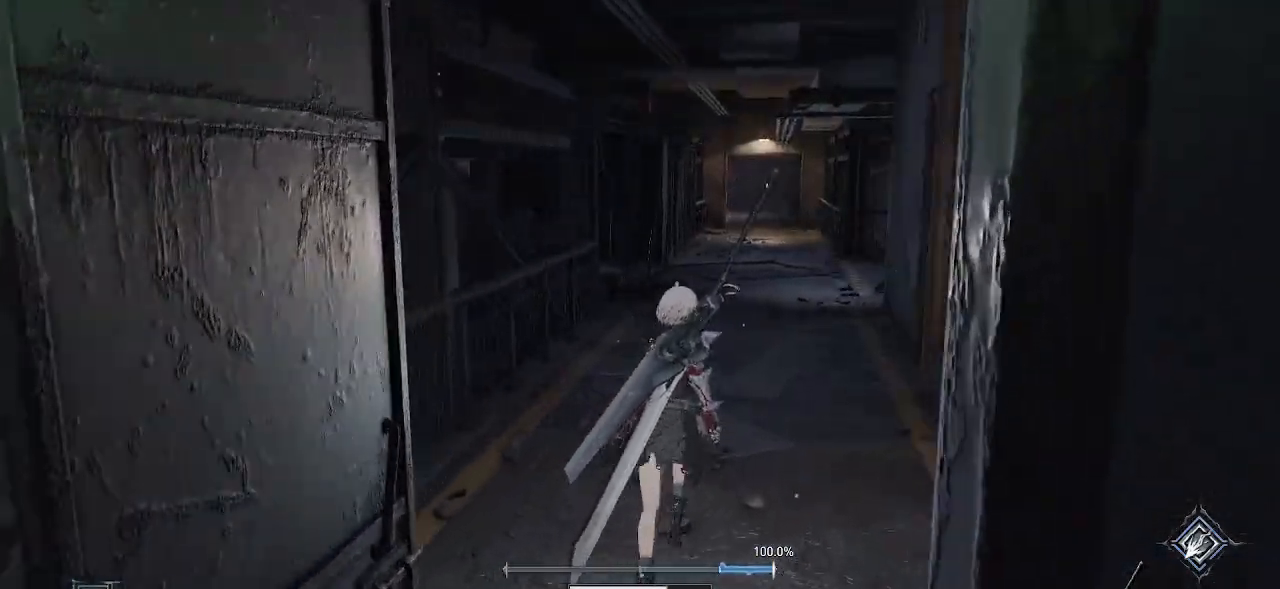
{"buttons": [], "left_stick": "up", "right_stick": "center", "events": []}
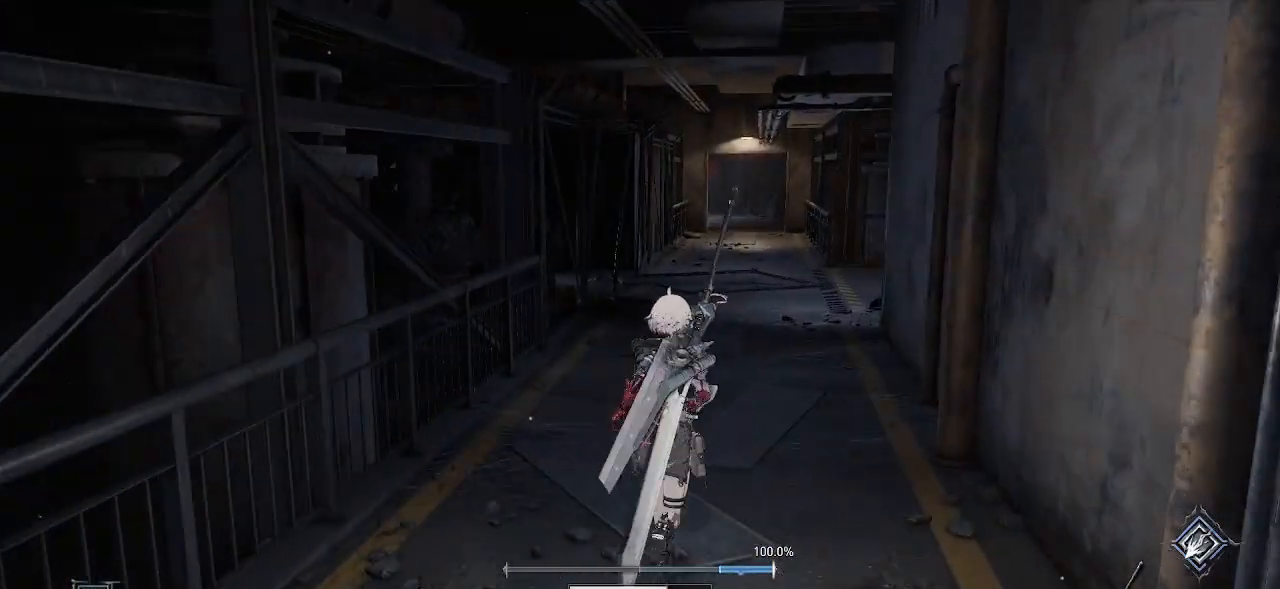
{"buttons": ["CROSS"], "left_stick": "up", "right_stick": "center", "events": [[183, "CROSS", "down"]]}
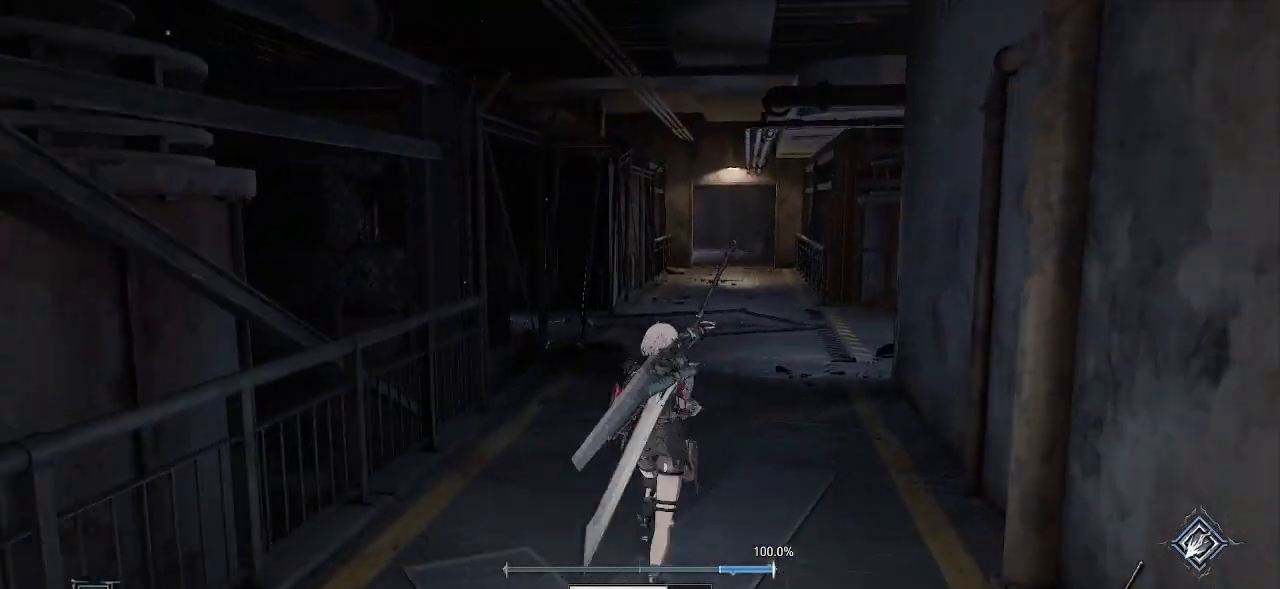
{"buttons": ["CROSS"], "left_stick": "up", "right_stick": "center", "events": []}
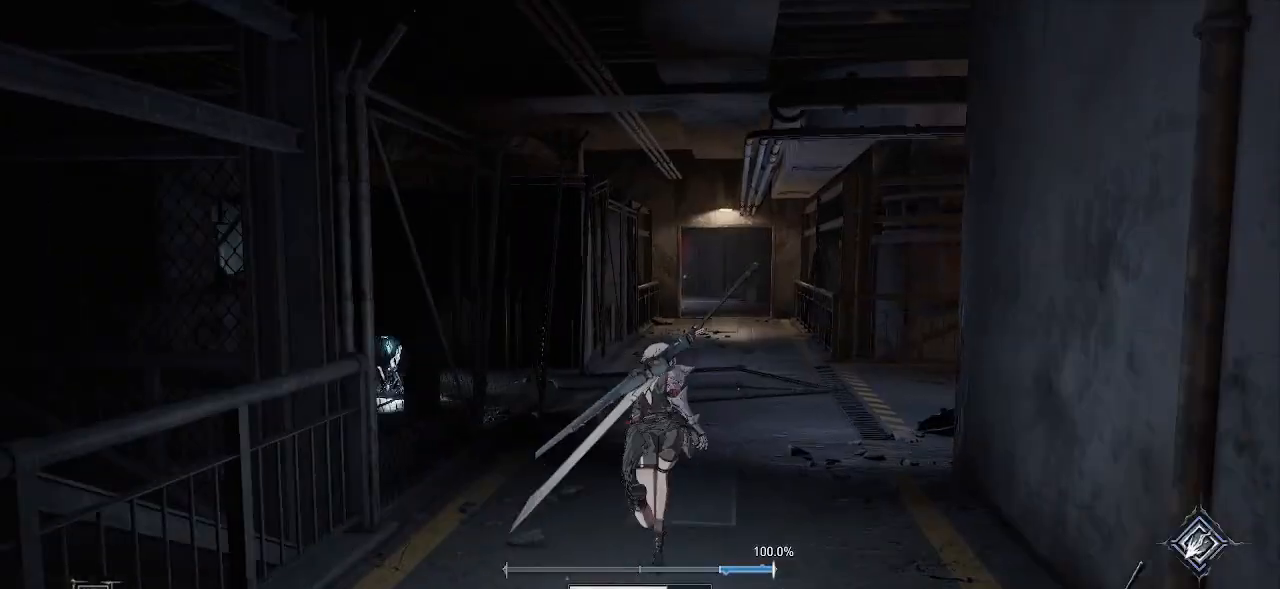
{"buttons": [], "left_stick": "up", "right_stick": "center", "events": [[400, "CROSS", "up"]]}
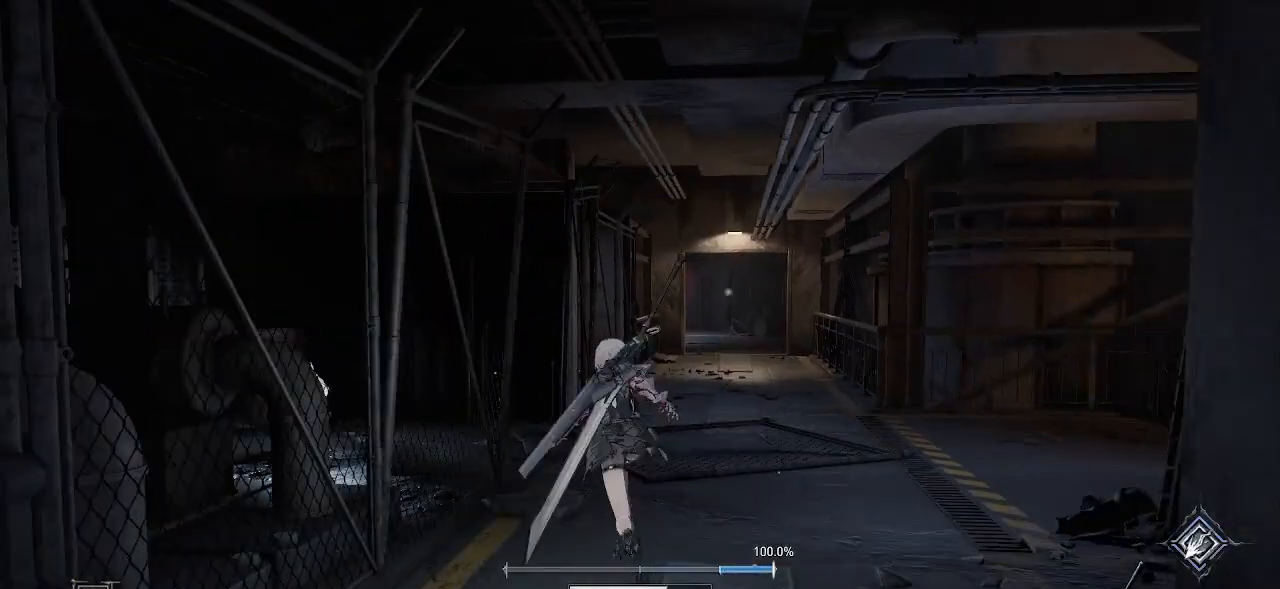
{"buttons": [], "left_stick": "up", "right_stick": "left", "events": [[317, "right_stick", "left"]]}
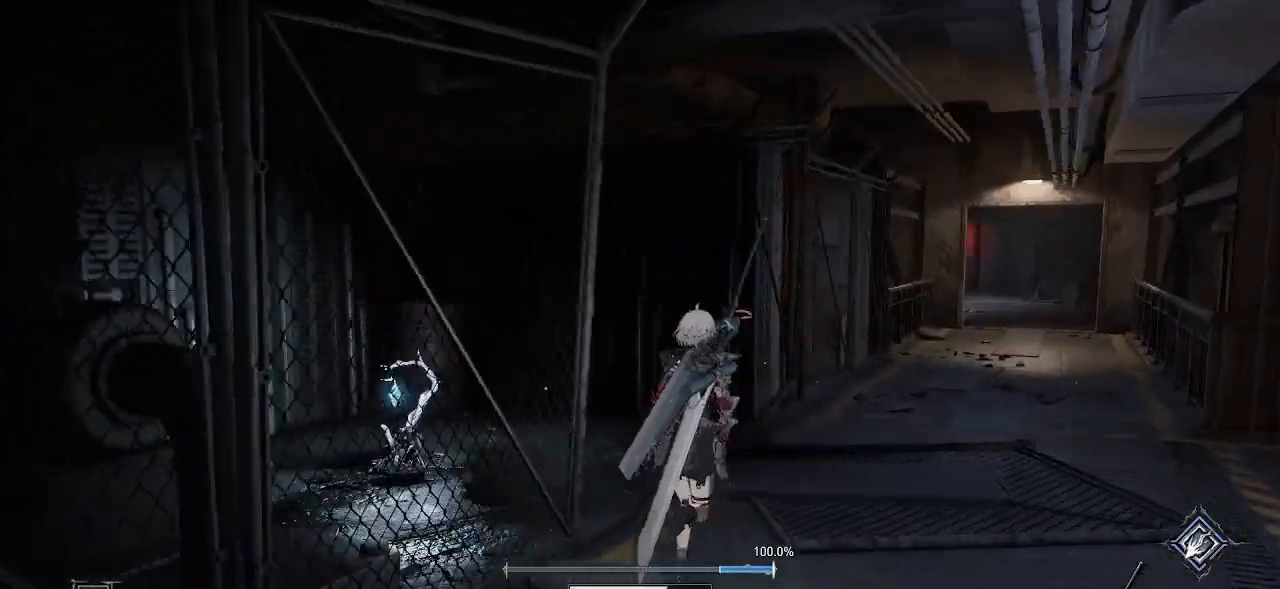
{"buttons": [], "left_stick": "up", "right_stick": "left", "events": [[100, "left_stick", "up-right"], [317, "right_stick", "center"], [400, "left_stick", "up"], [450, "right_stick", "left"]]}
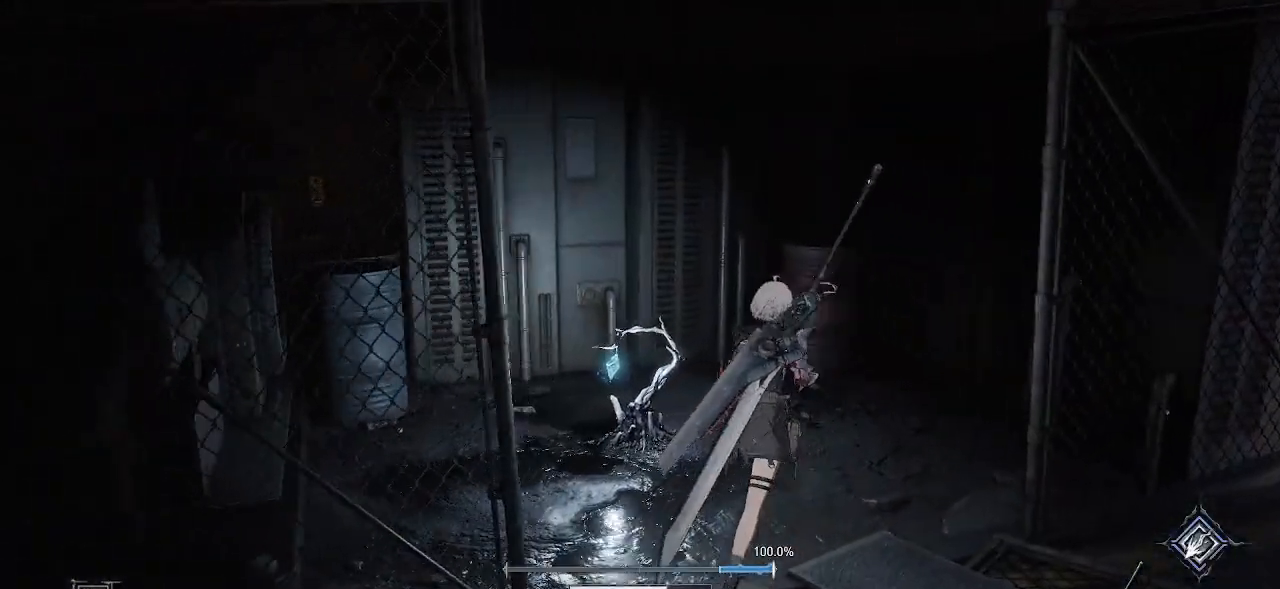
{"buttons": [], "left_stick": "center", "right_stick": "center", "events": [[117, "right_stick", "center"], [283, "left_stick", "center"]]}
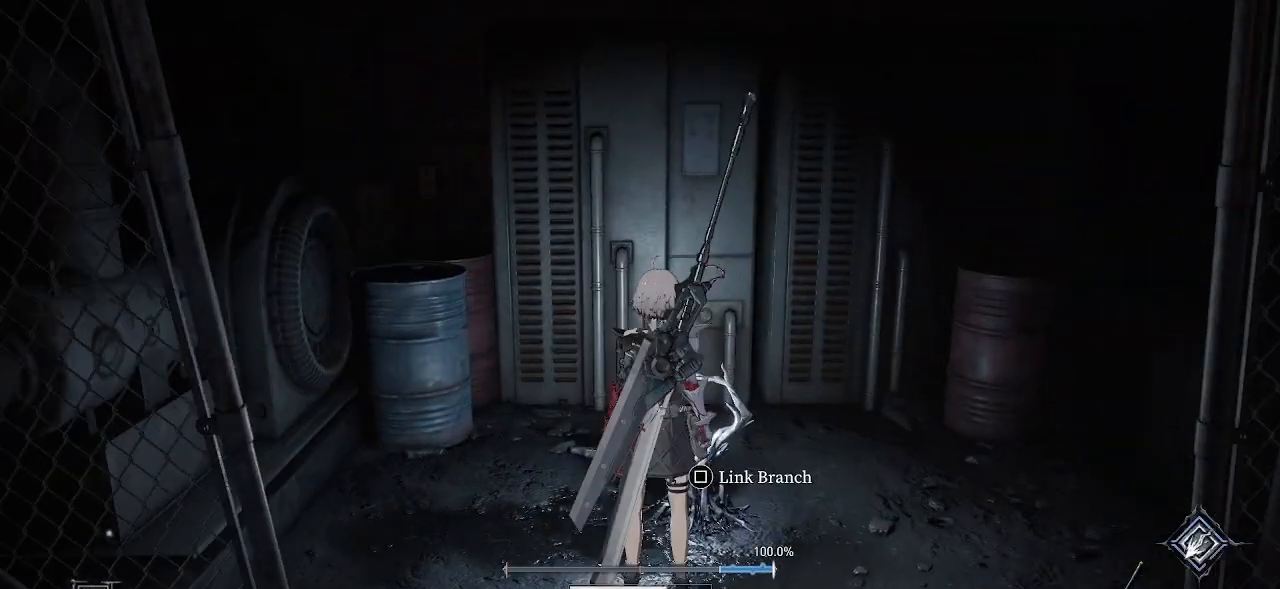
{"buttons": ["SQUARE"], "left_stick": "center", "right_stick": "center", "events": [[283, "left_stick", "up-right"], [383, "left_stick", "center"], [467, "SQUARE", "down"]]}
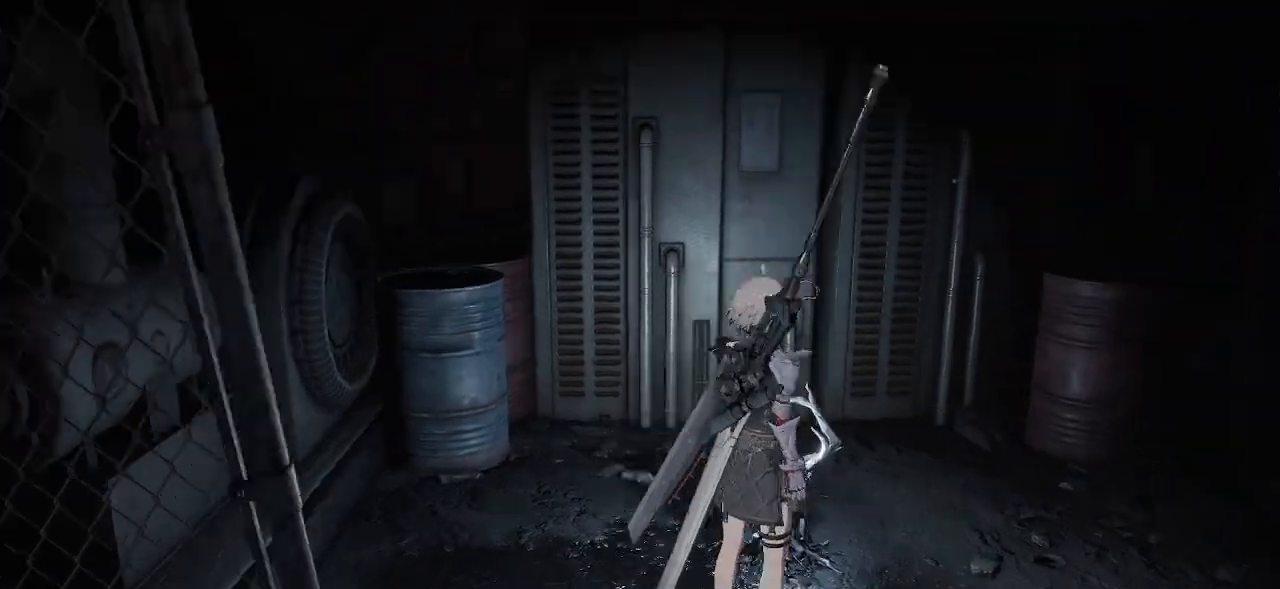
{"buttons": ["DPAD_LEFT"], "left_stick": "center", "right_stick": "center", "events": [[117, "SQUARE", "up"], [450, "DPAD_LEFT", "down"]]}
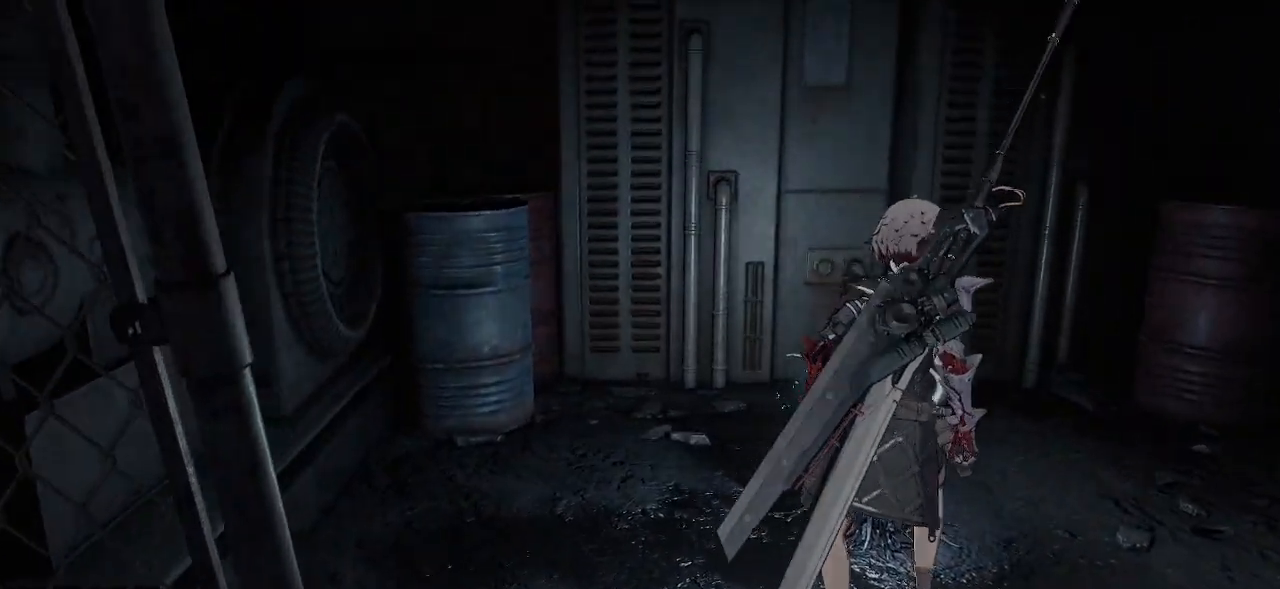
{"buttons": [], "left_stick": "center", "right_stick": "center", "events": [[17, "DPAD_LEFT", "up"]]}
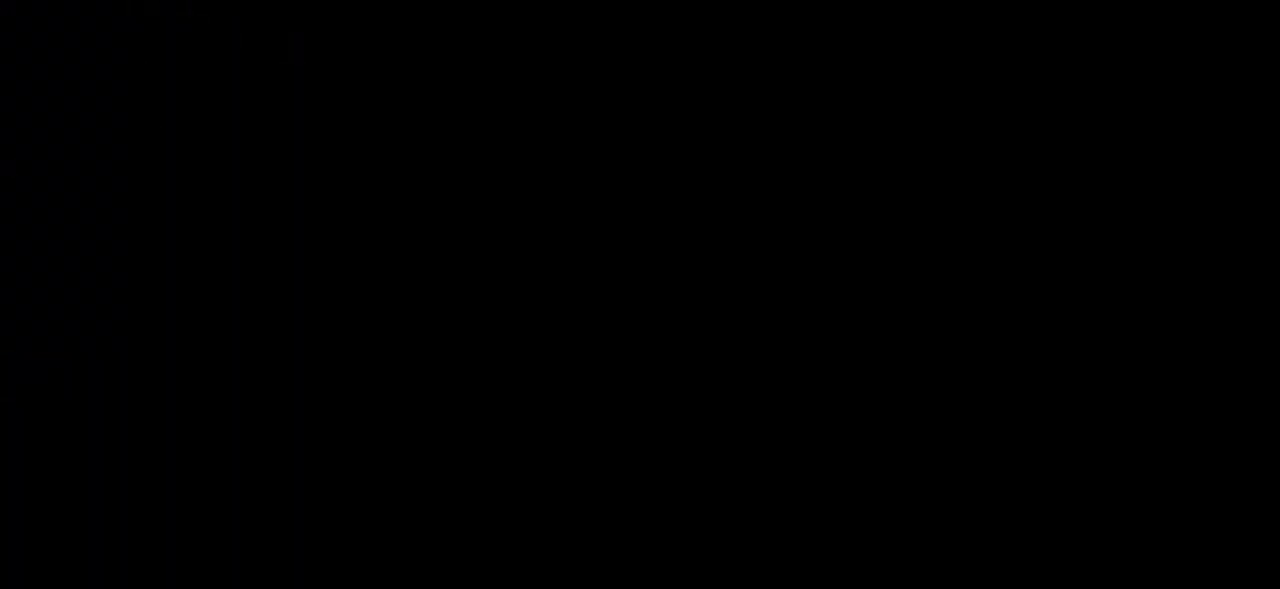
{"buttons": [], "left_stick": "center", "right_stick": "center", "events": []}
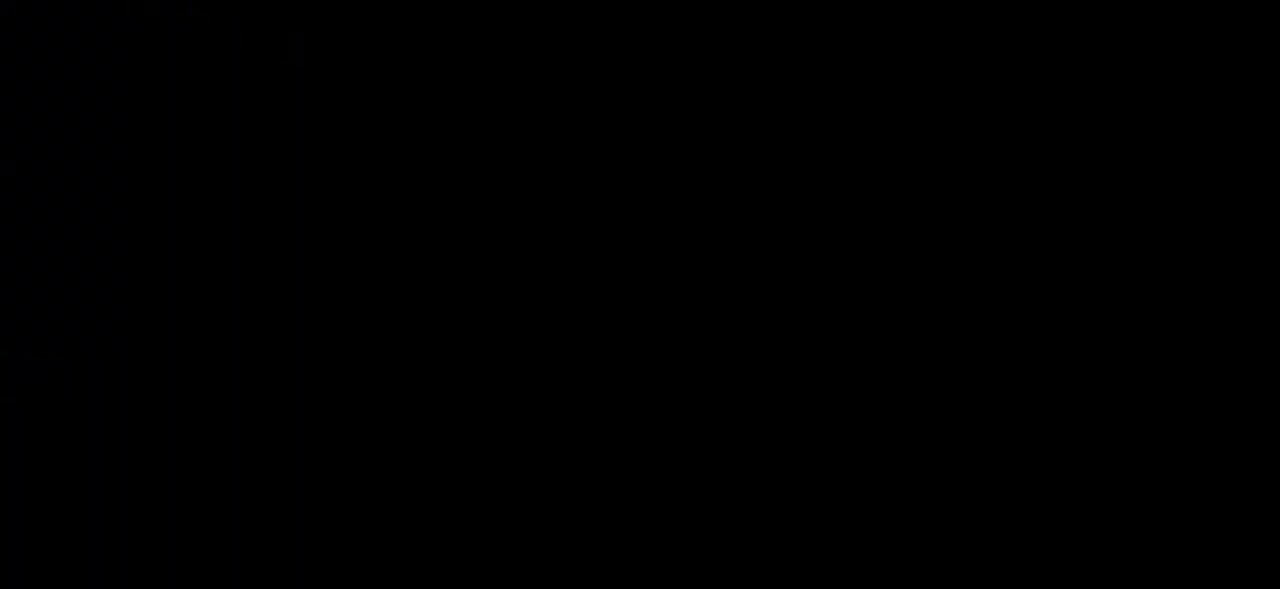
{"buttons": [], "left_stick": "center", "right_stick": "center", "events": []}
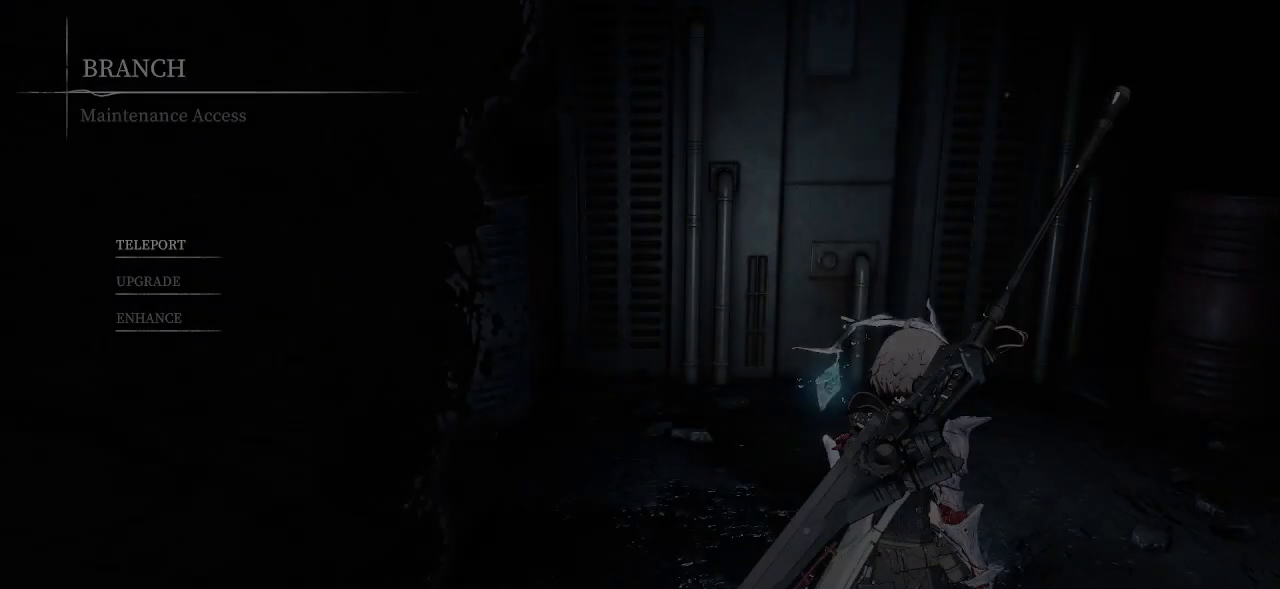
{"buttons": [], "left_stick": "center", "right_stick": "center", "events": []}
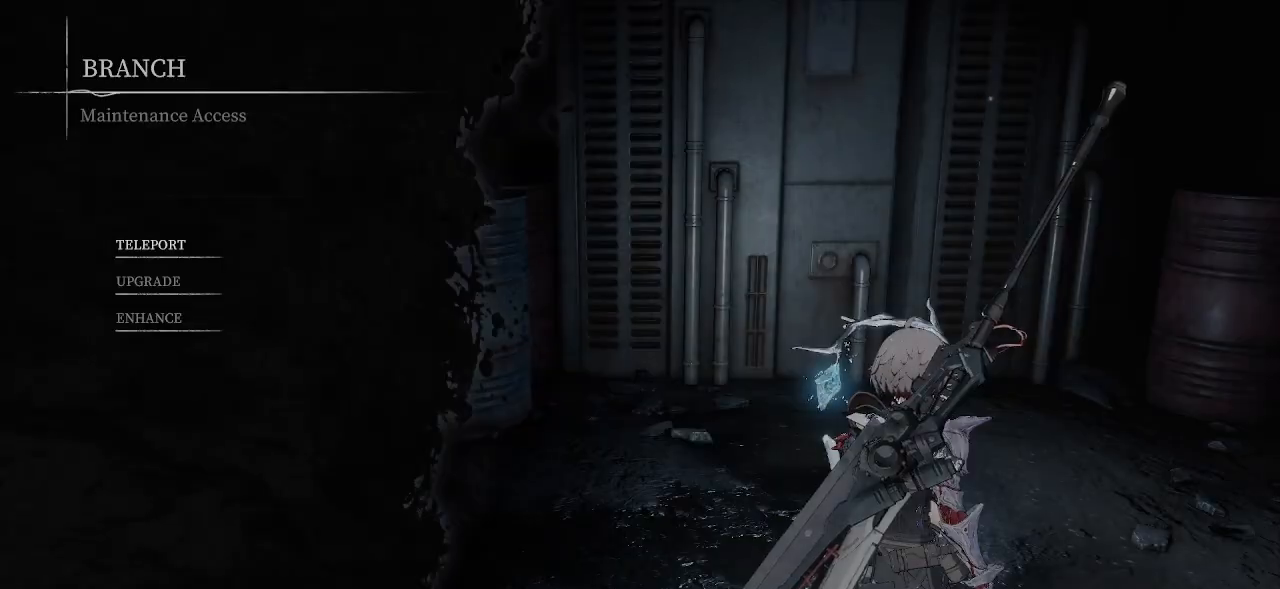
{"buttons": [], "left_stick": "center", "right_stick": "center", "events": [[83, "DPAD_LEFT", "down"], [150, "CIRCLE", "down"], [283, "CIRCLE", "up"], [467, "DPAD_LEFT", "up"]]}
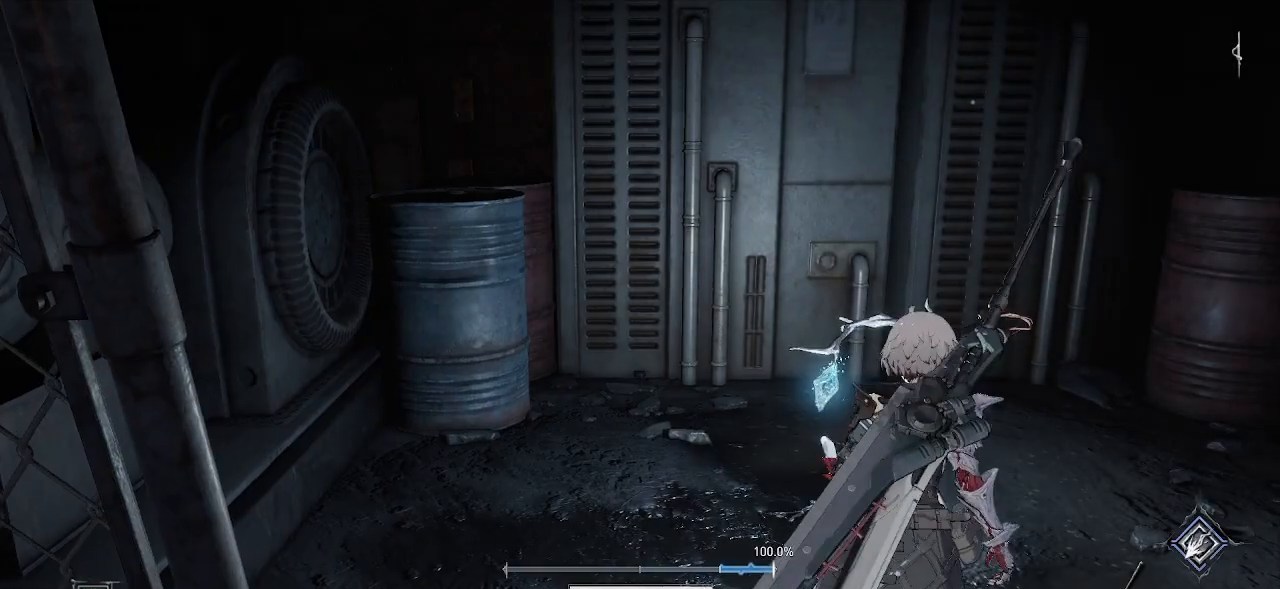
{"buttons": [], "left_stick": "center", "right_stick": "left"}